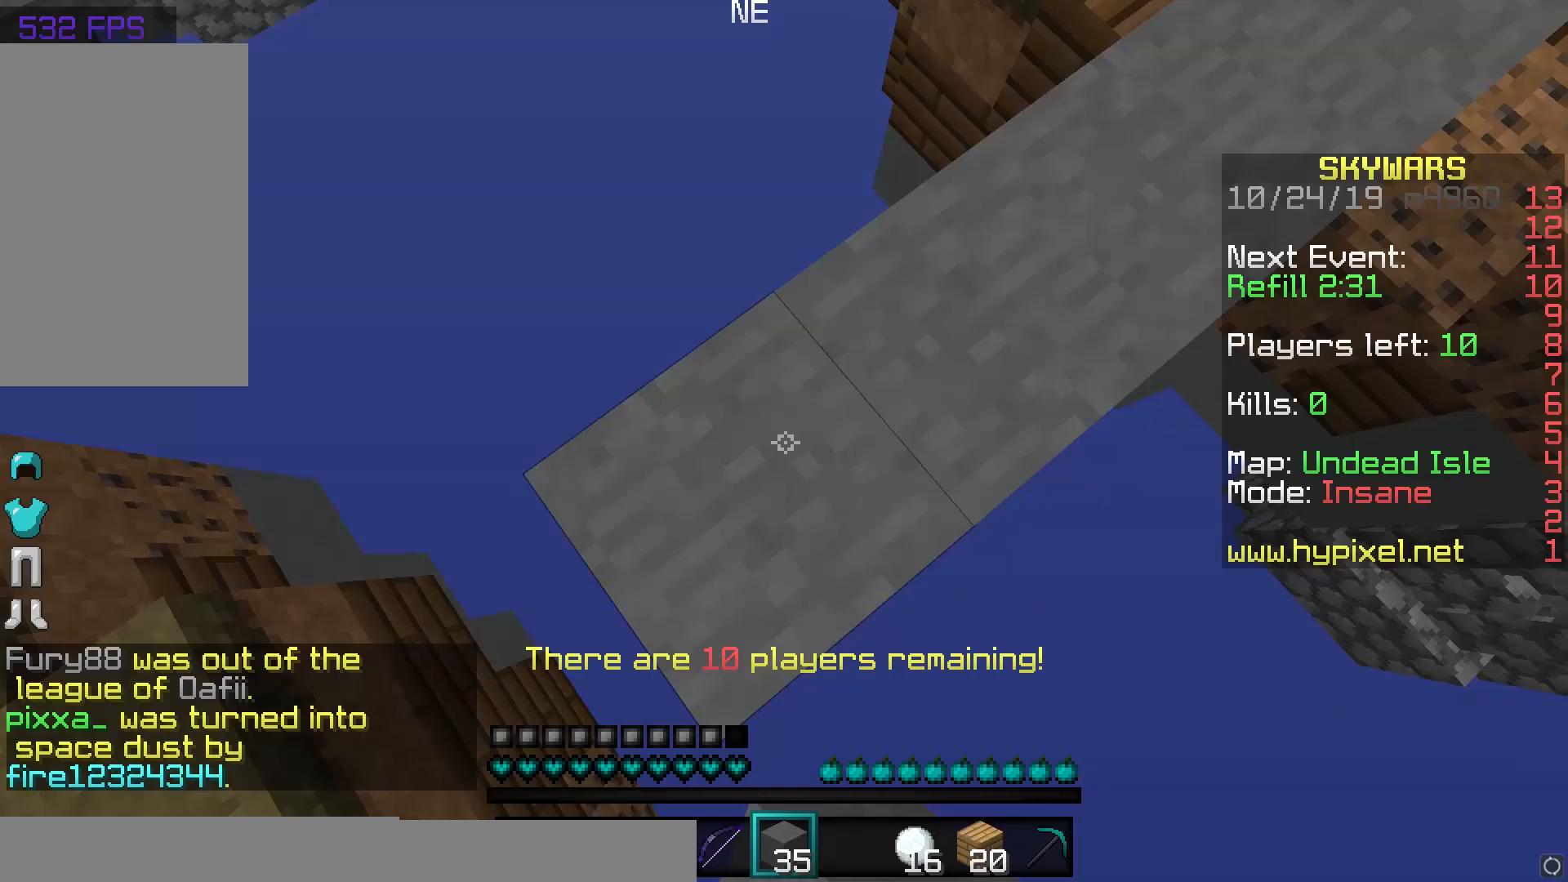
Gameplay with keyboard and mouse; each line is a JSON object with the keys and mouse buttons held at the frame after it. "events" lists presses ("down") and releases ("up") of "a", "d", "s", "space", "w", "mouse_left" and "mouse_right" between this image and that frame as [ms after this image, input, new state], when the widget could be followed in between. "mouse_left", "mouse_right" = the "left", "right" buttons of the "mouse" list. No other keys are recorded. Fast repeated clicks can show as one long hold. Mouse movement is not recorded.
{"keys": ["space", "w"], "mouse": [], "events": [[33, "a", "up"], [33, "s", "up"], [300, "w", "down"], [400, "space", "down"]]}
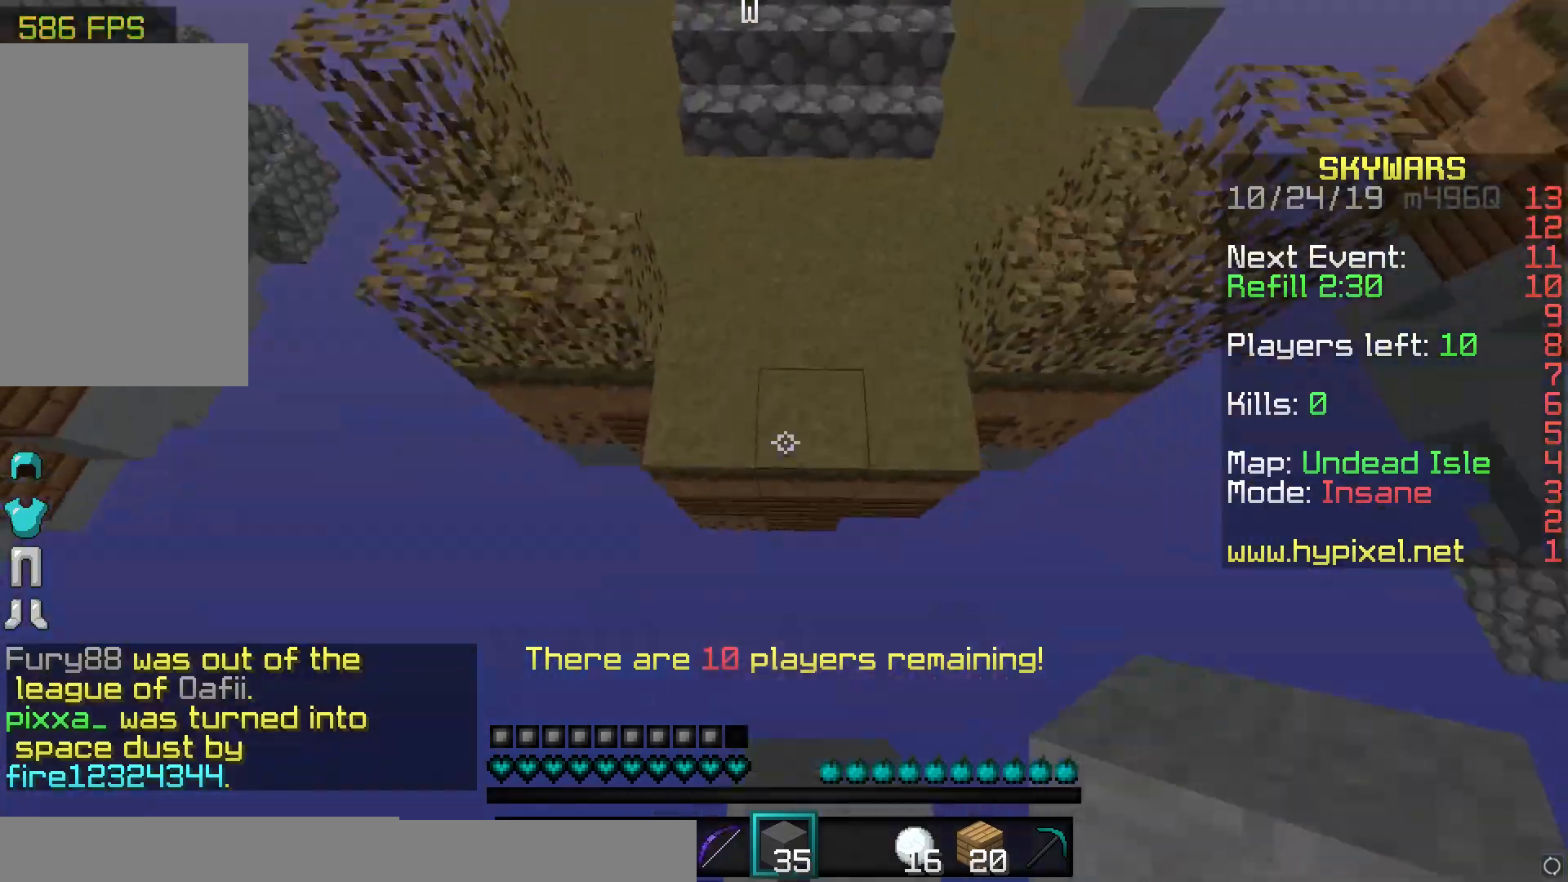
{"keys": ["space", "w"], "mouse": [], "events": [[117, "space", "up"], [217, "mouse_right", "down"], [350, "space", "down"], [417, "mouse_right", "up"]]}
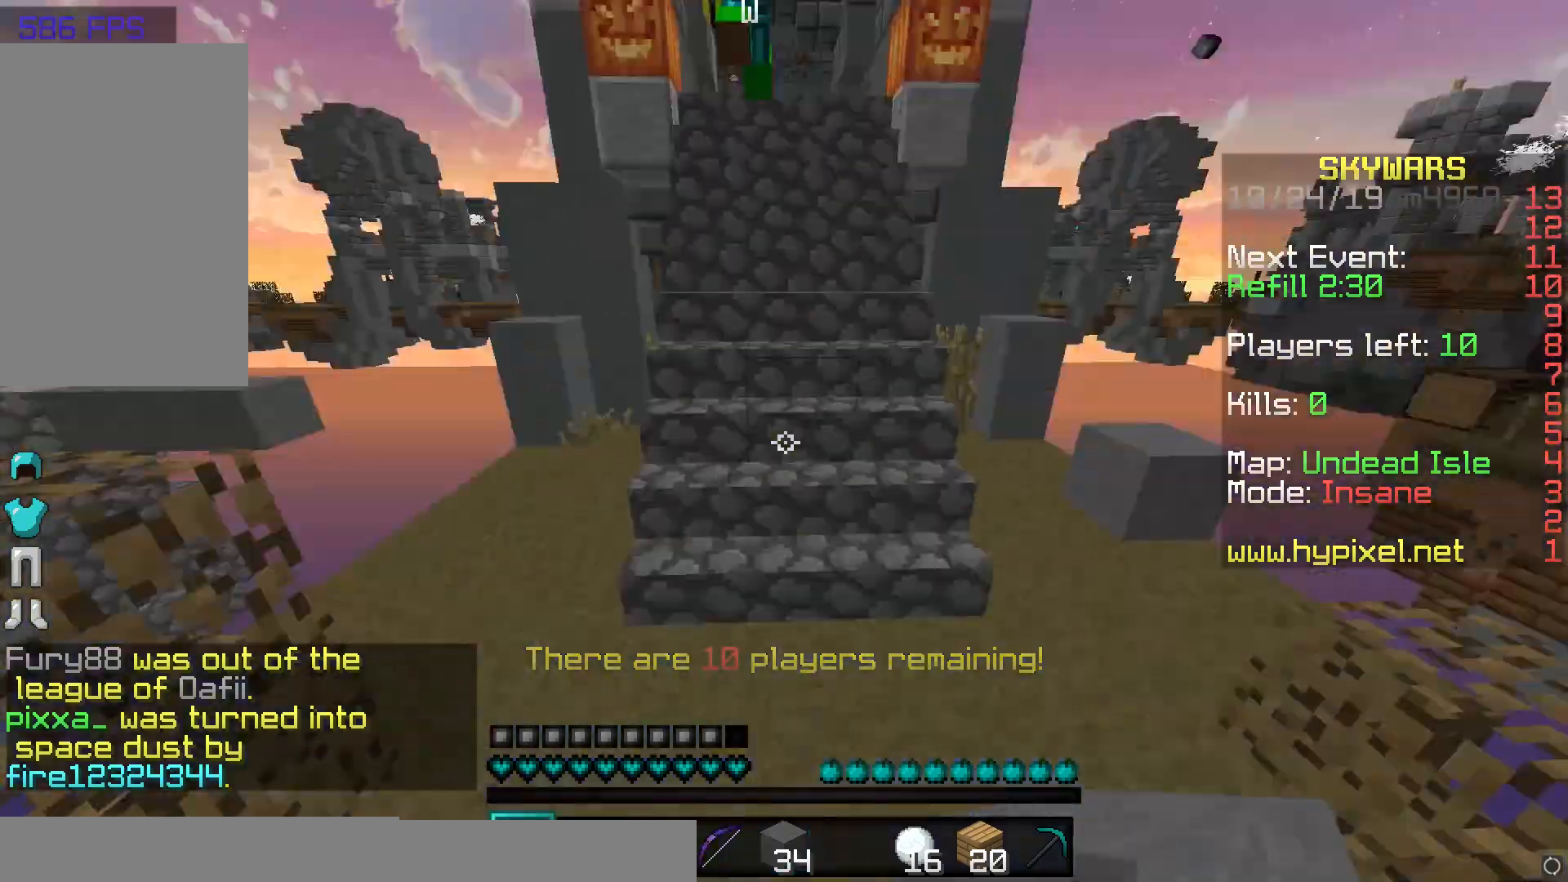
{"keys": ["w"], "mouse": [], "events": [[250, "space", "up"], [433, "mouse_left", "down"], [500, "mouse_left", "up"]]}
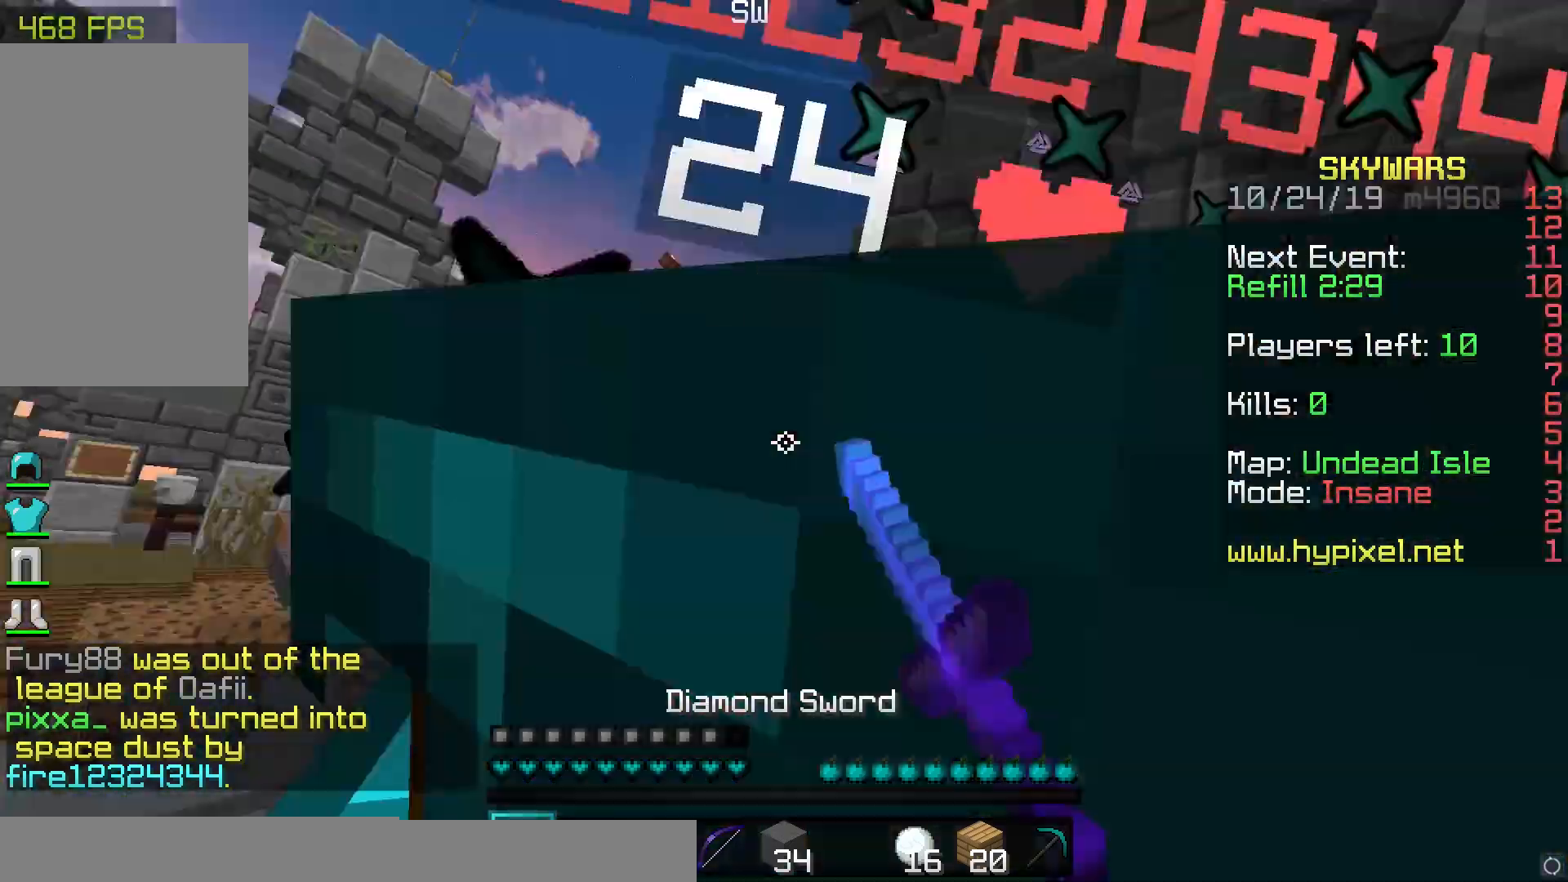
{"keys": ["d"], "mouse": [], "events": [[33, "d", "down"], [100, "mouse_left", "down"], [133, "mouse_left", "up"], [233, "mouse_left", "down"], [300, "mouse_left", "up"], [367, "mouse_left", "down"], [433, "mouse_left", "up"], [433, "w", "up"]]}
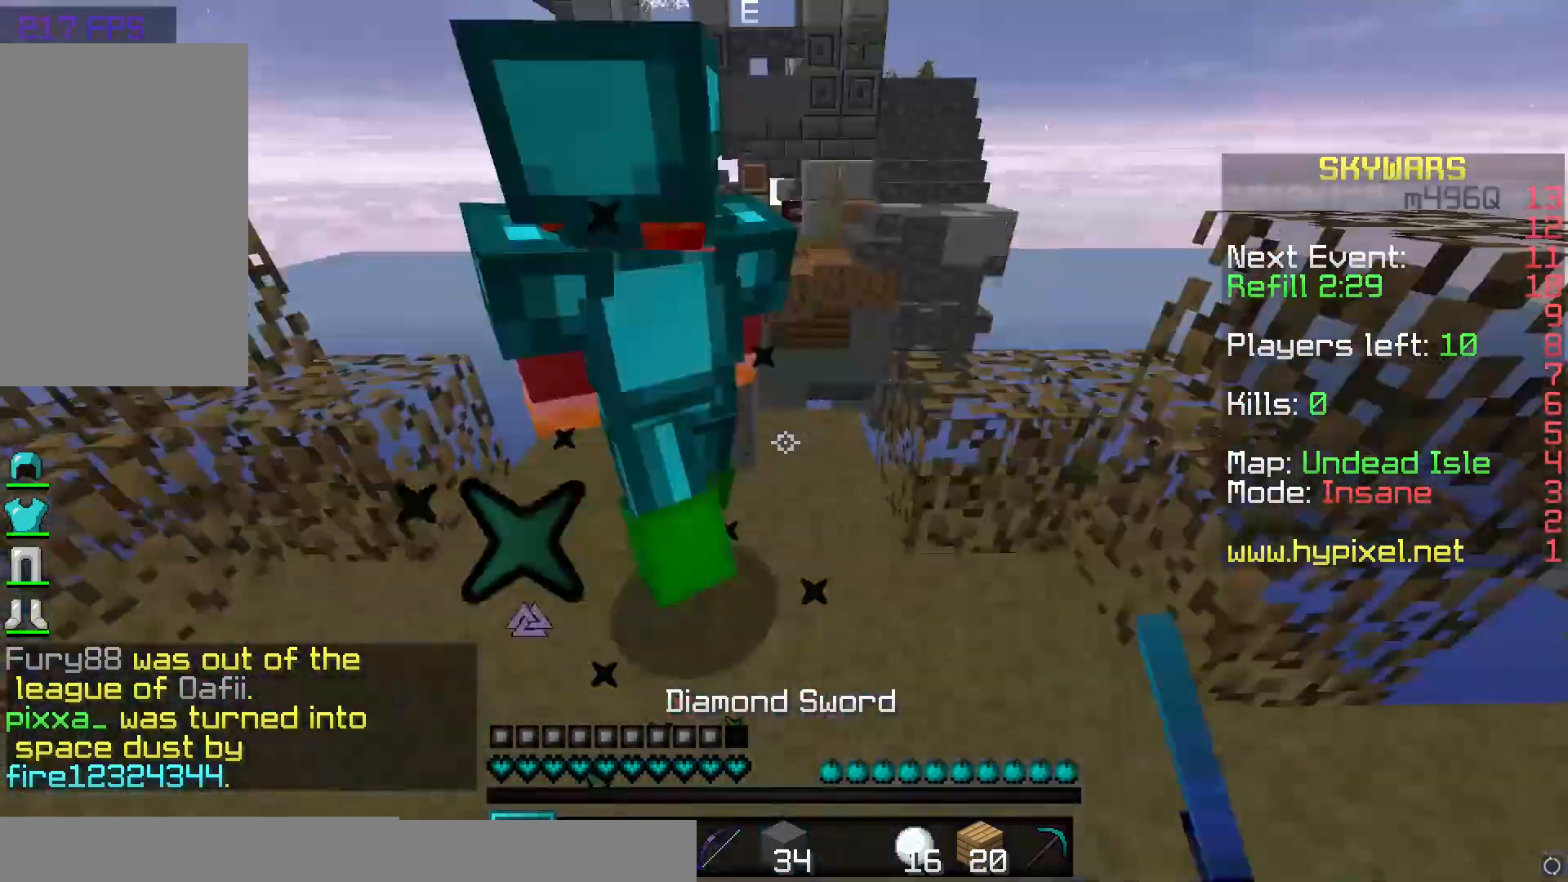
{"keys": ["a", "d"], "mouse": [], "events": [[33, "a", "down"], [33, "mouse_left", "down"], [67, "d", "up"], [67, "mouse_left", "up"], [283, "mouse_left", "down"], [350, "mouse_left", "up"], [383, "mouse_left", "down"], [450, "mouse_left", "up"], [483, "d", "down"]]}
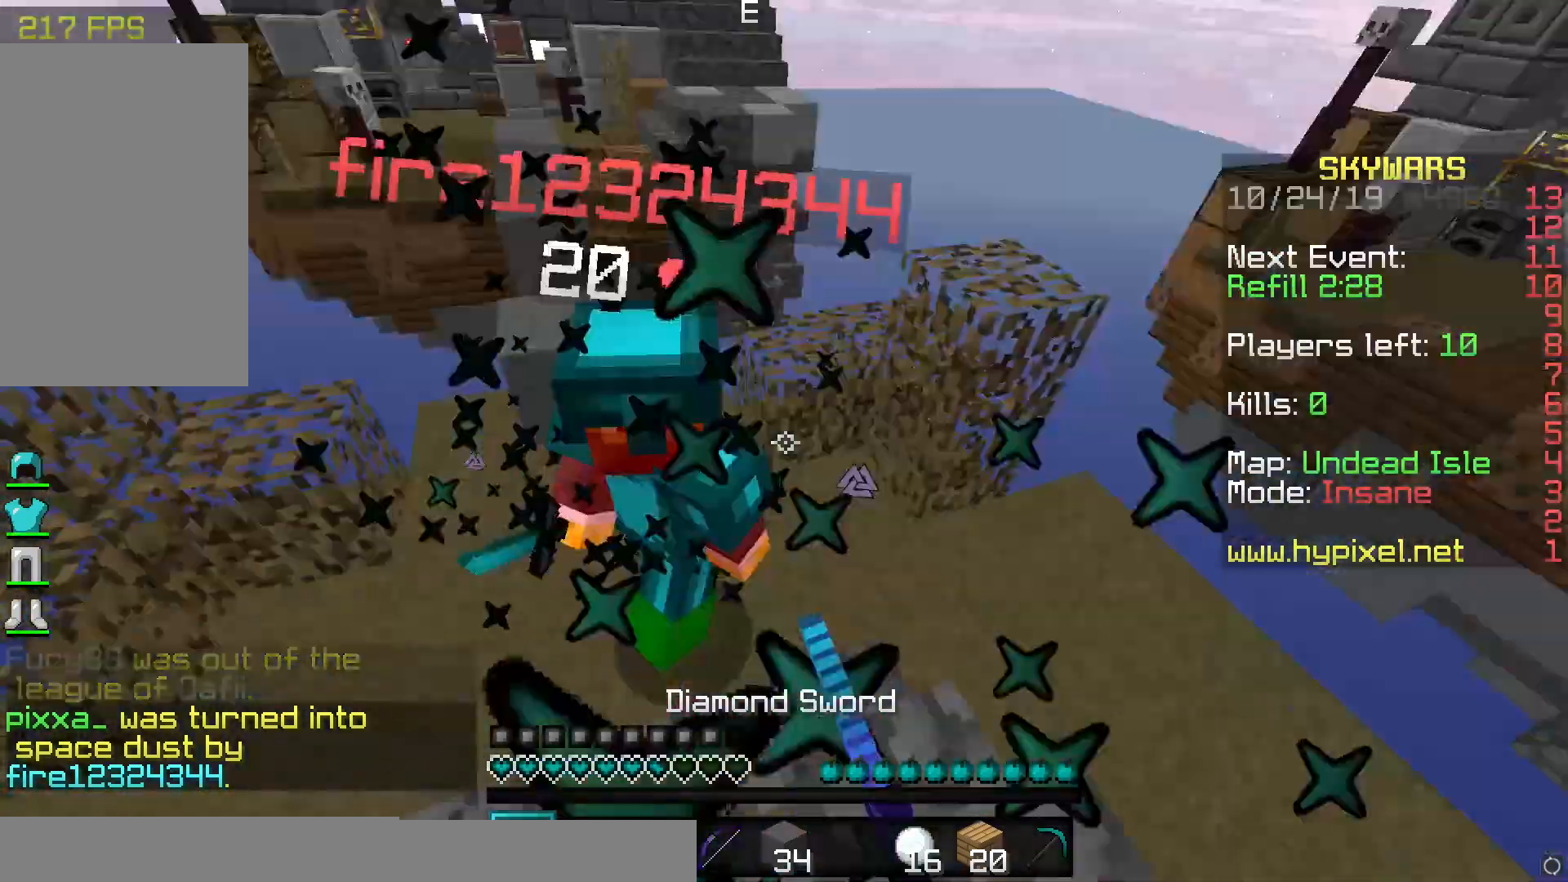
{"keys": ["d"], "mouse": ["left"], "events": [[50, "mouse_left", "down"], [83, "mouse_left", "up"], [150, "mouse_left", "down"], [150, "w", "down"], [183, "mouse_left", "up"], [250, "mouse_left", "down"], [283, "mouse_left", "up"], [350, "d", "up"], [383, "d", "down"], [417, "a", "up"], [483, "mouse_left", "down"], [483, "w", "up"]]}
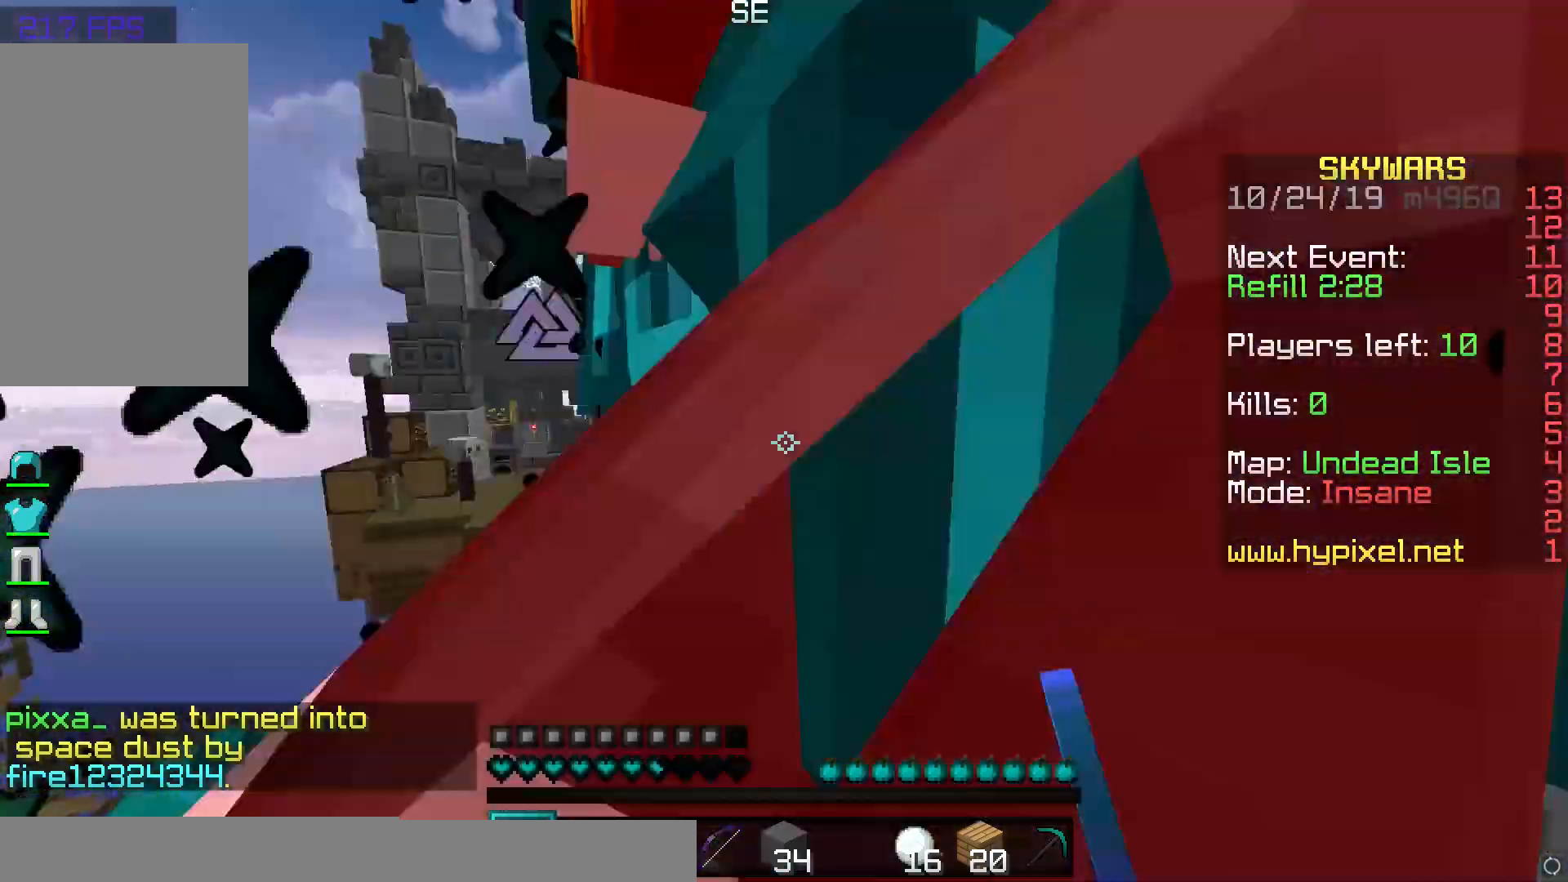
{"keys": ["a", "w"], "mouse": ["left"], "events": [[17, "mouse_left", "up"], [100, "mouse_left", "down"], [133, "mouse_left", "up"], [200, "mouse_left", "down"], [300, "a", "down"], [300, "mouse_left", "up"], [300, "w", "down"], [333, "d", "up"], [333, "mouse_left", "down"], [400, "mouse_left", "up"], [500, "mouse_left", "down"]]}
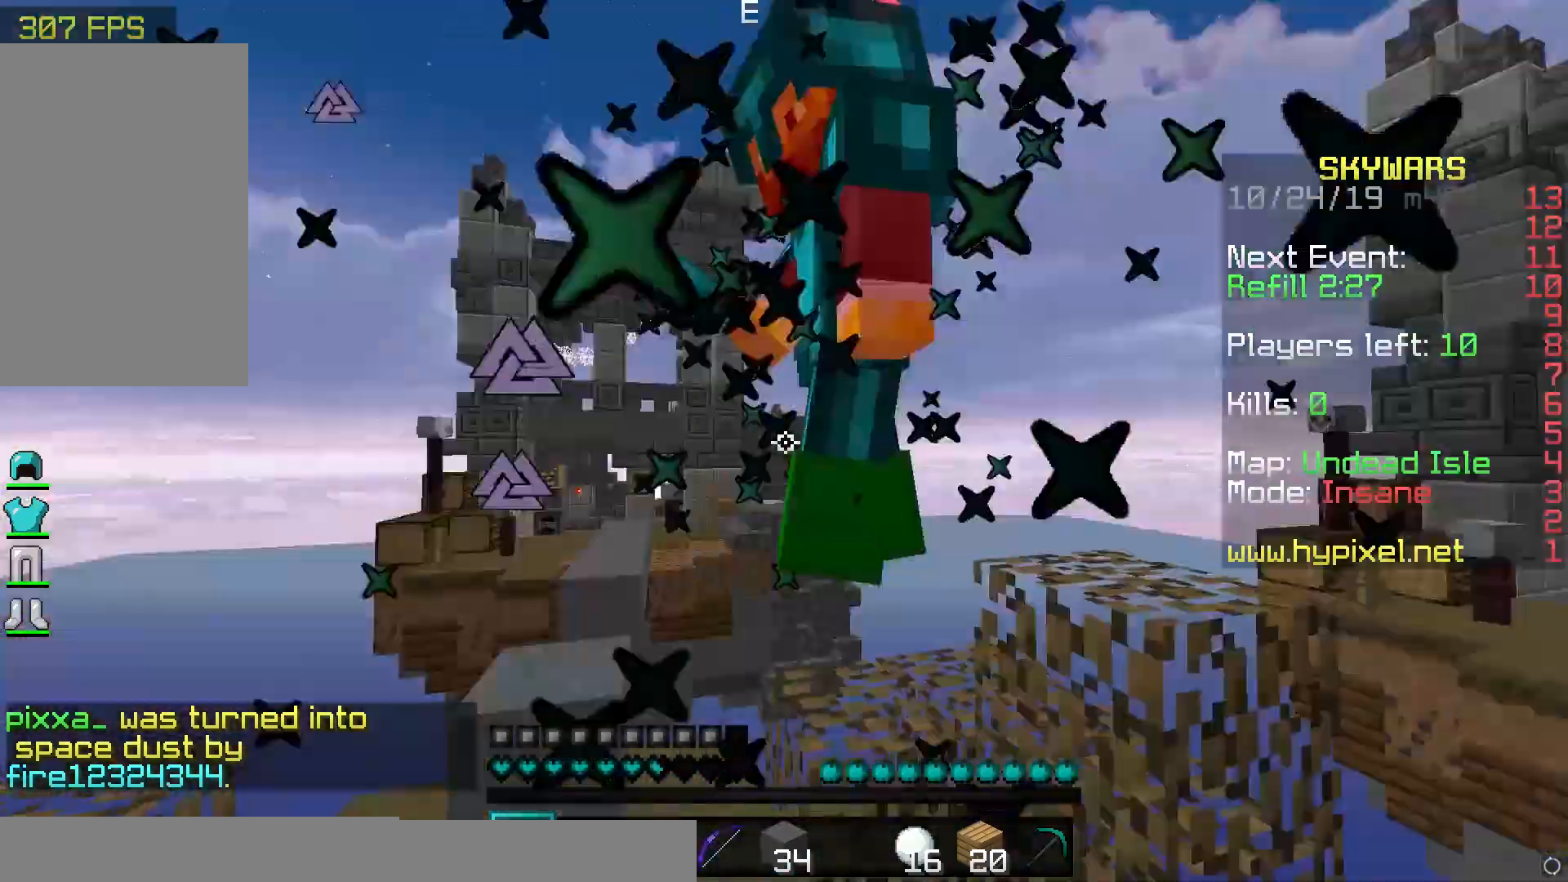
{"keys": ["a", "w"], "mouse": ["left"], "events": [[33, "mouse_left", "up"], [100, "d", "down"], [100, "mouse_left", "down"], [133, "a", "up"], [200, "mouse_left", "up"], [233, "mouse_left", "down"], [300, "mouse_left", "up"], [400, "mouse_left", "down"], [450, "a", "down"], [450, "d", "up"], [450, "mouse_left", "up"], [483, "mouse_left", "down"]]}
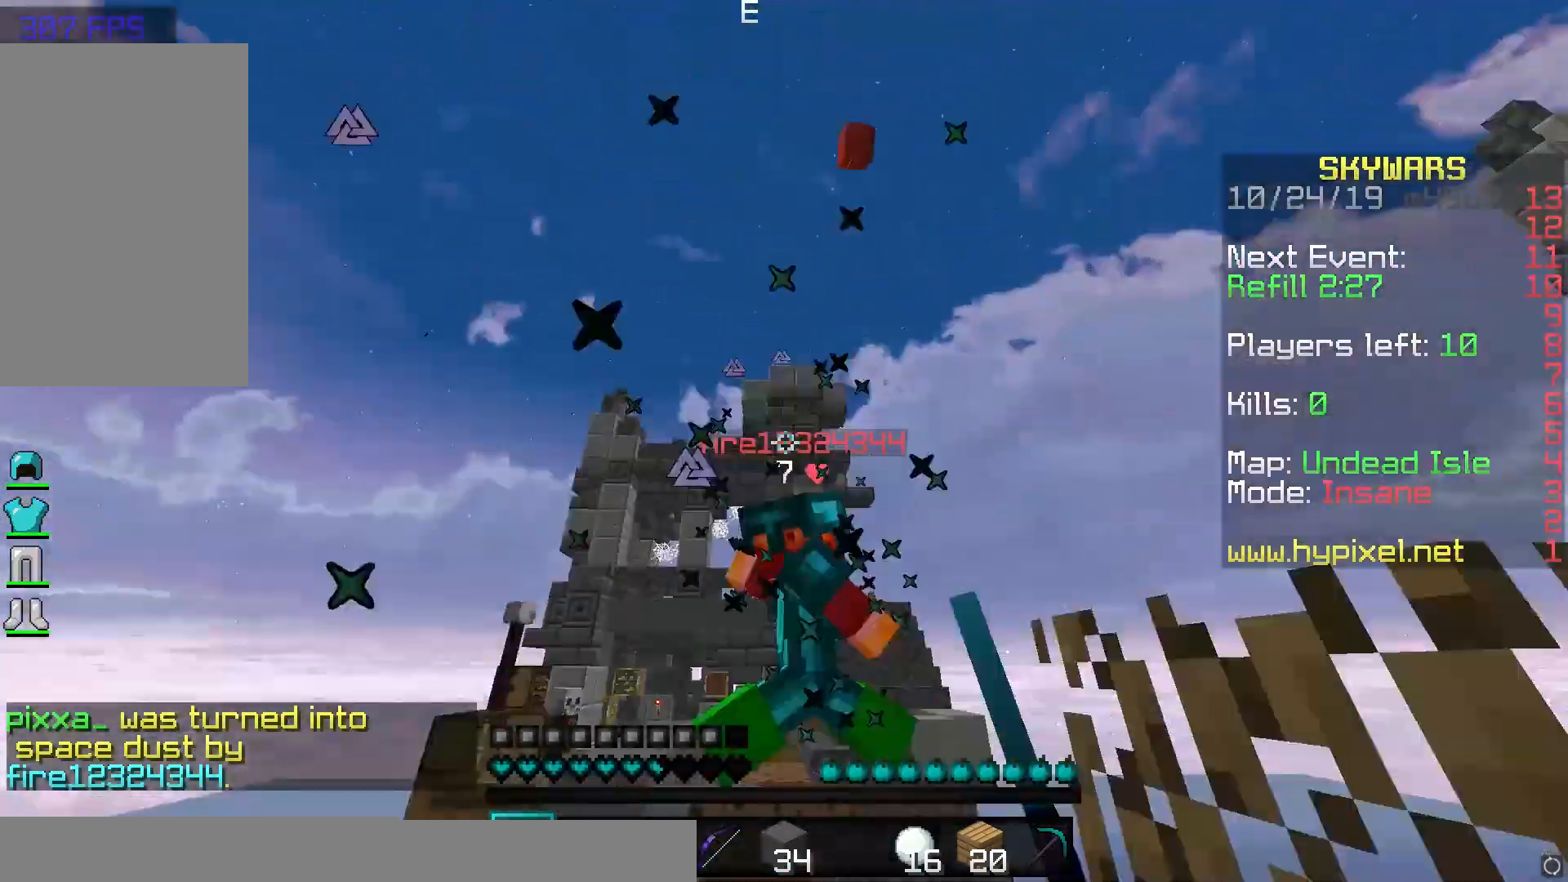
{"keys": ["a", "d", "w"], "mouse": [], "events": [[50, "mouse_left", "up"], [150, "mouse_left", "down"], [183, "mouse_left", "up"], [283, "mouse_left", "down"], [350, "mouse_left", "up"], [383, "d", "down"], [450, "mouse_left", "down"], [483, "mouse_left", "up"]]}
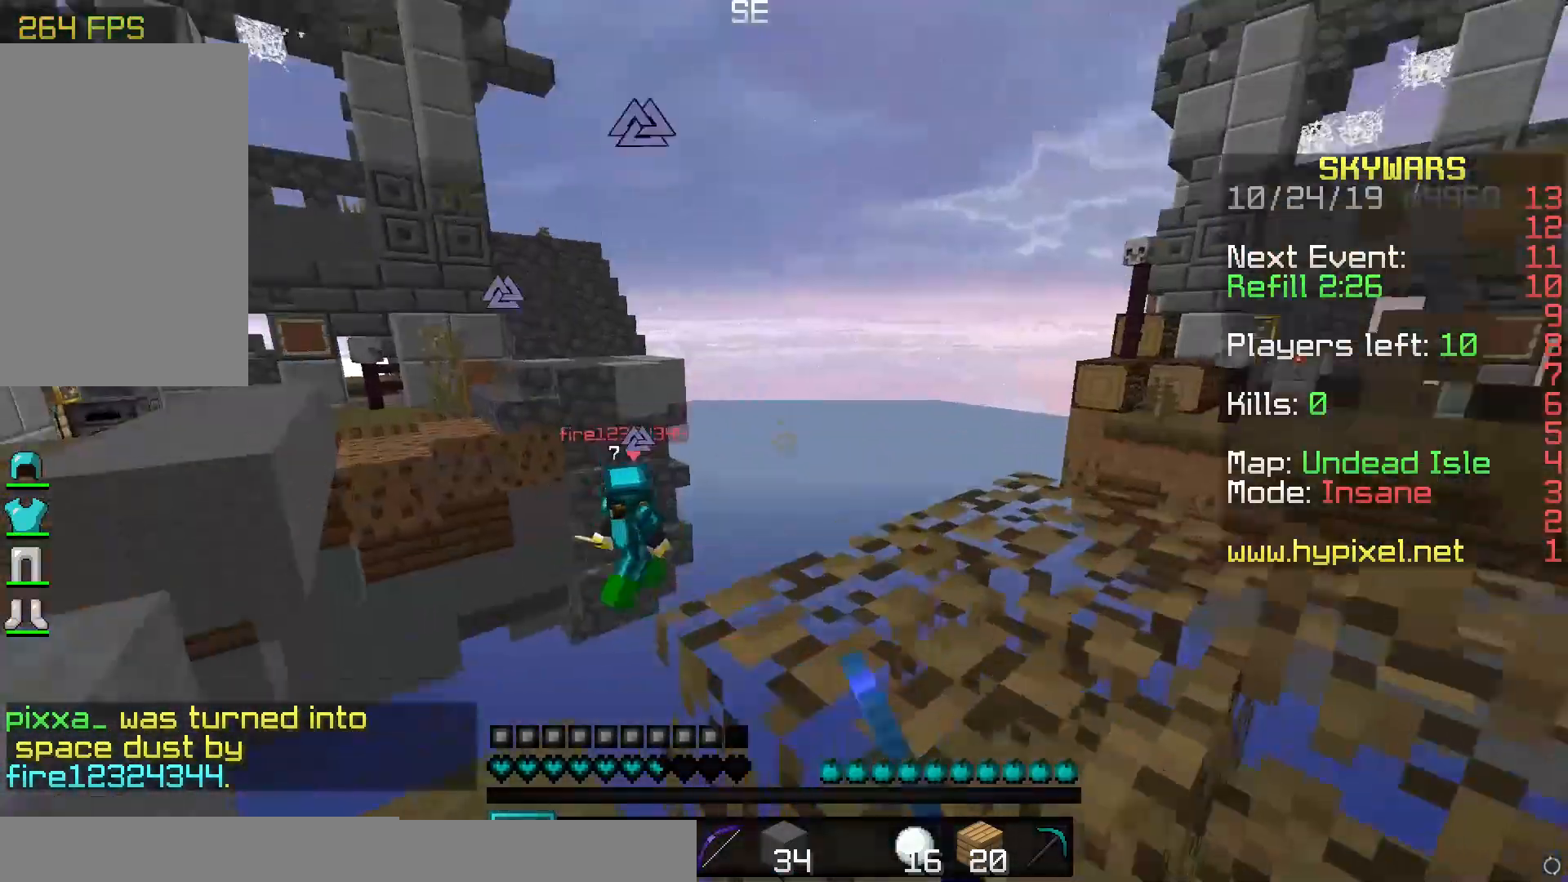
{"keys": ["d", "w"], "mouse": [], "events": [[83, "a", "up"], [150, "d", "up"], [150, "w", "up"], [250, "d", "down"], [367, "w", "down"]]}
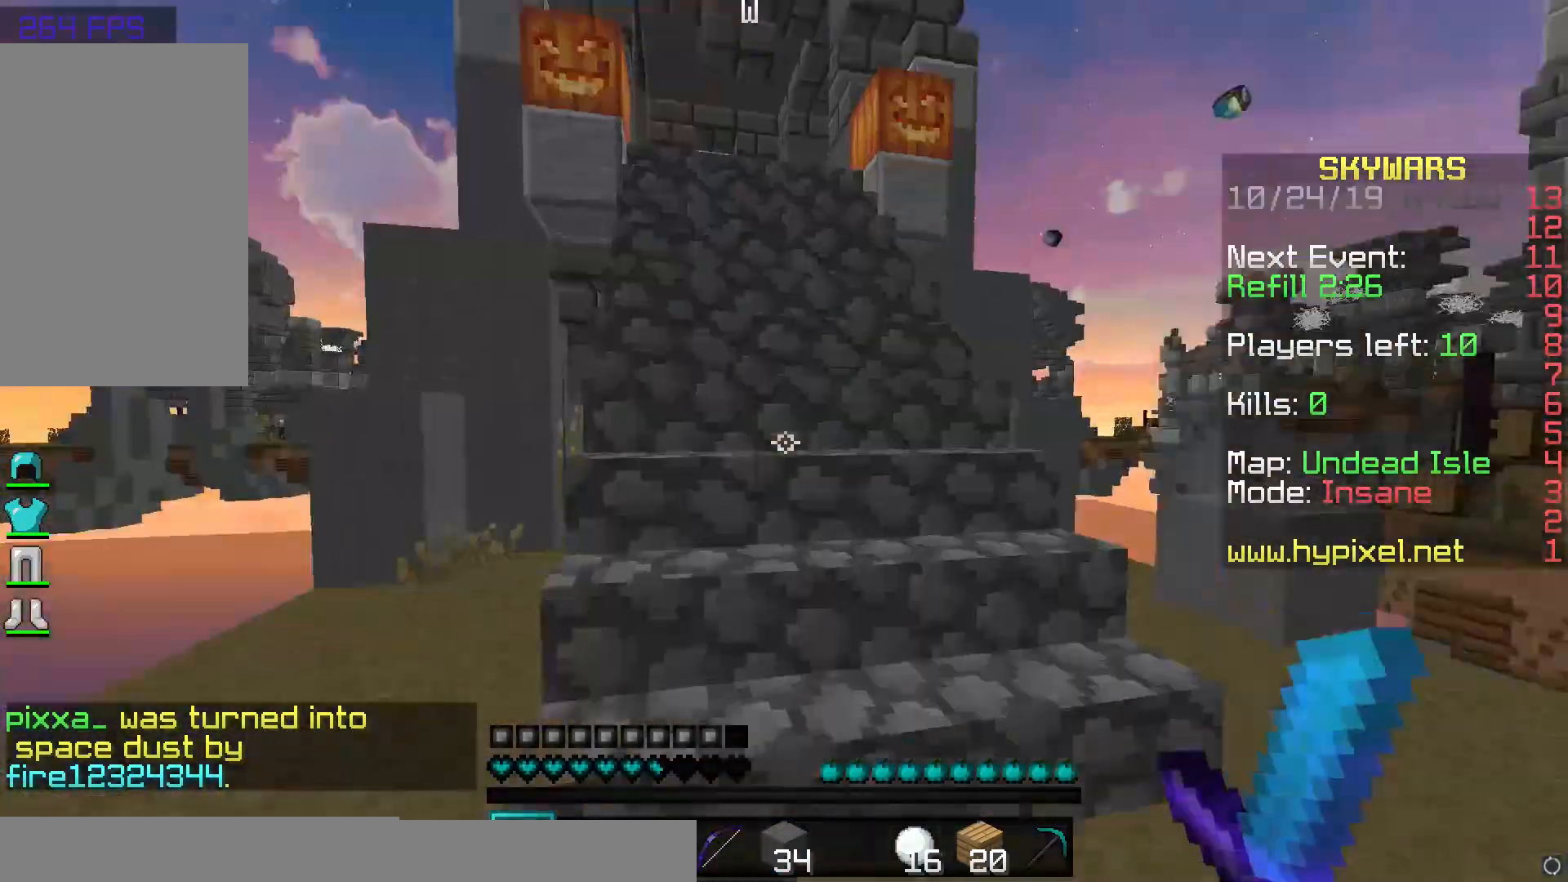
{"keys": ["a", "w"], "mouse": [], "events": [[100, "d", "up"], [300, "space", "down"], [367, "a", "down"], [367, "mouse_left", "down"], [367, "space", "up"], [383, "mouse_left", "up"], [450, "mouse_left", "down"], [483, "mouse_left", "up"]]}
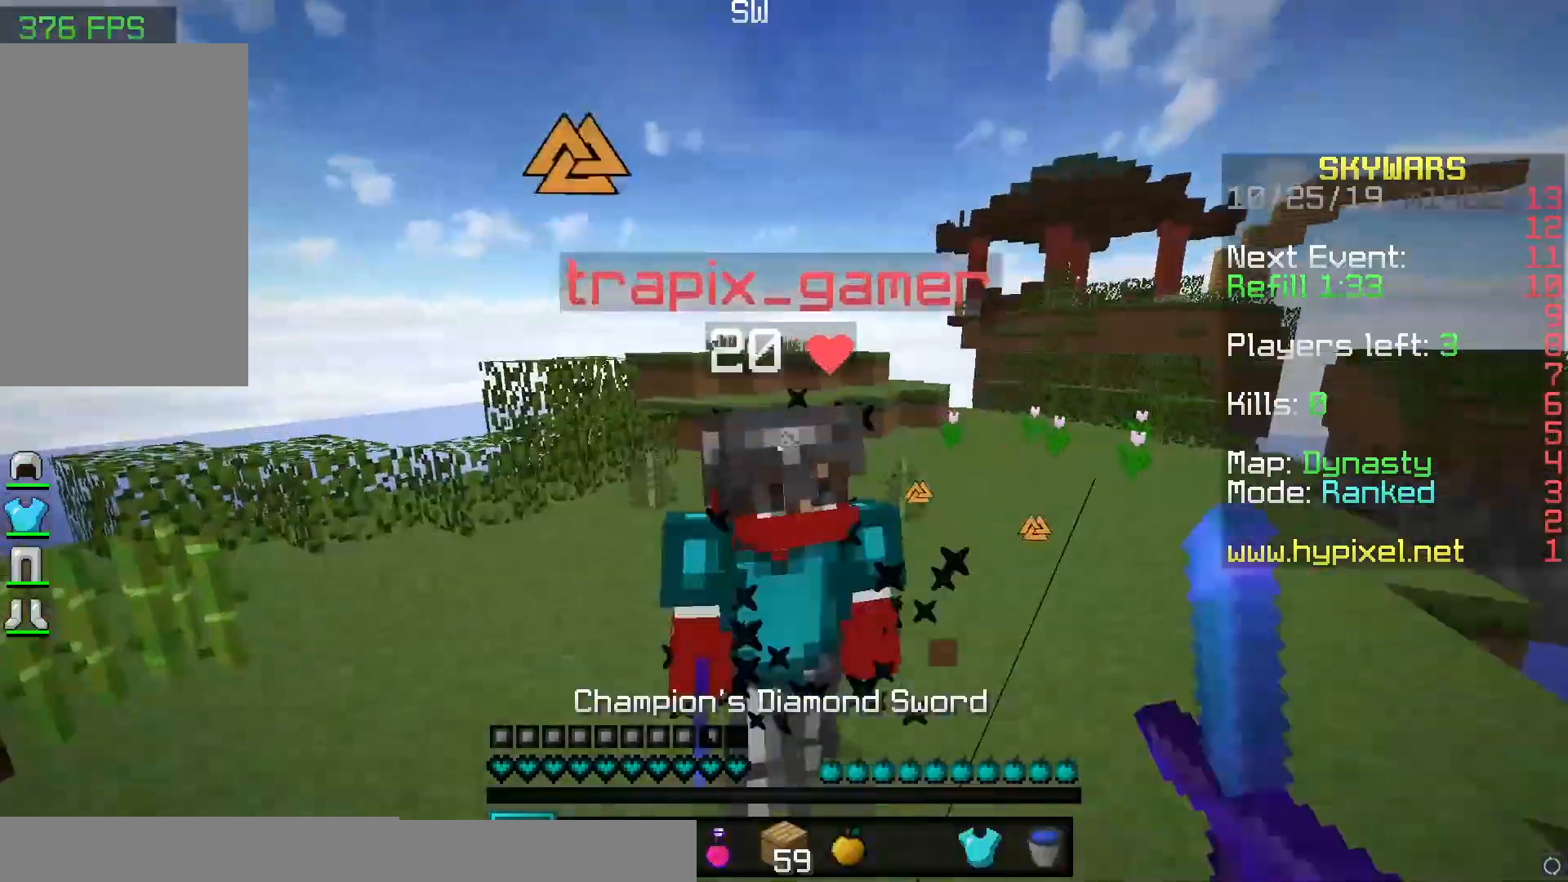
{"keys": ["a", "w"], "mouse": [], "events": [[83, "mouse_left", "down"], [83, "w", "up"], [150, "mouse_left", "up"], [183, "mouse_left", "down"], [283, "mouse_left", "up"], [367, "mouse_left", "down"], [500, "mouse_left", "up"], [500, "w", "down"]]}
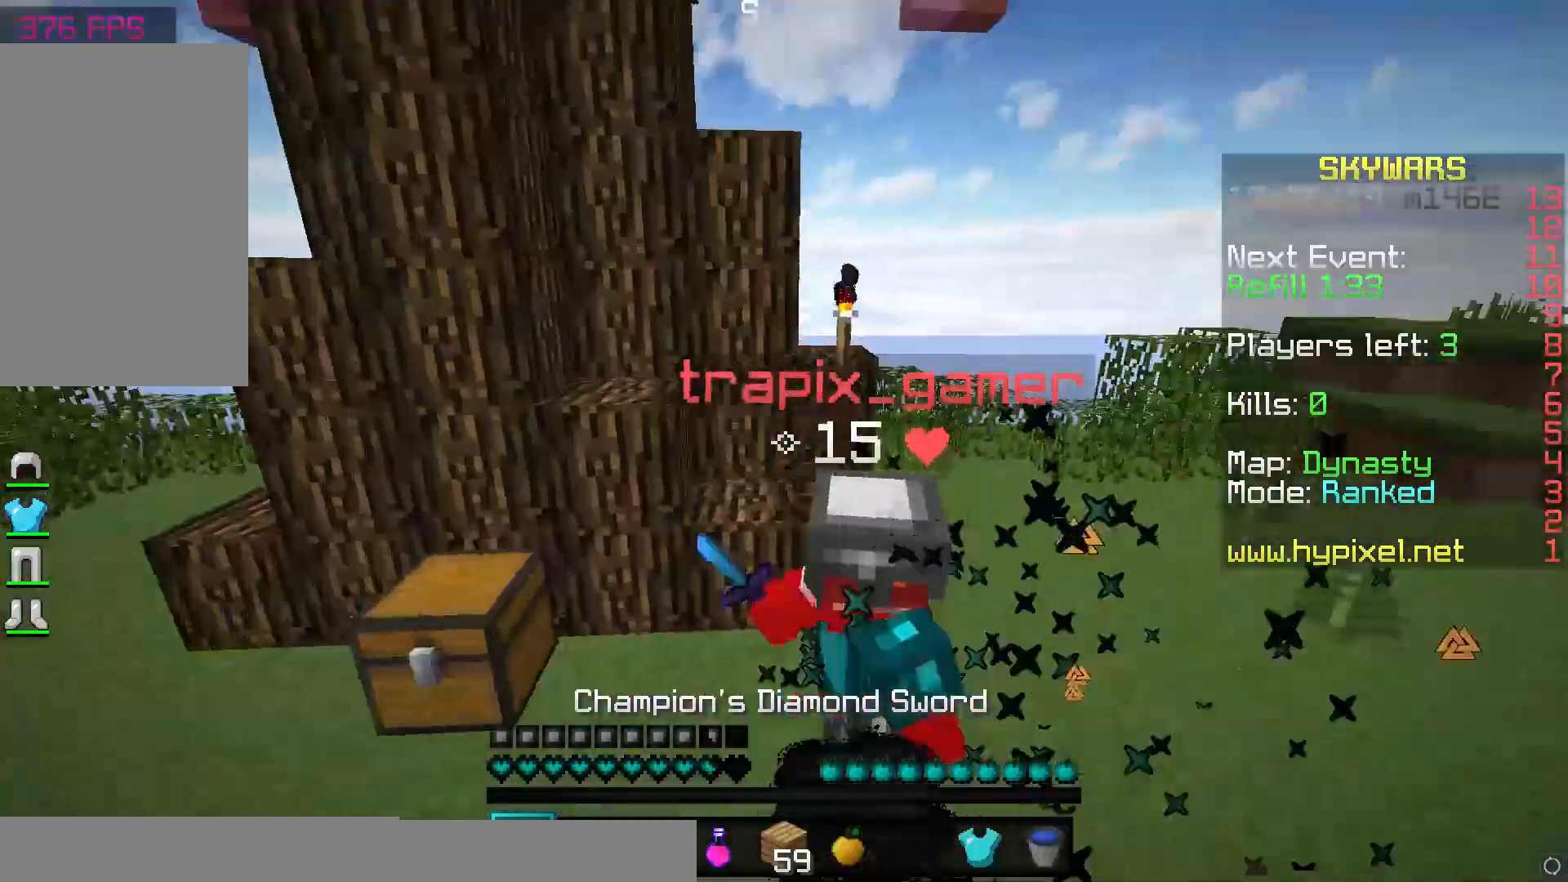
{"keys": ["a", "w"], "mouse": ["left"], "events": [[100, "mouse_left", "down"], [167, "mouse_left", "up"], [200, "mouse_left", "down"], [267, "mouse_left", "up"], [467, "mouse_left", "down"]]}
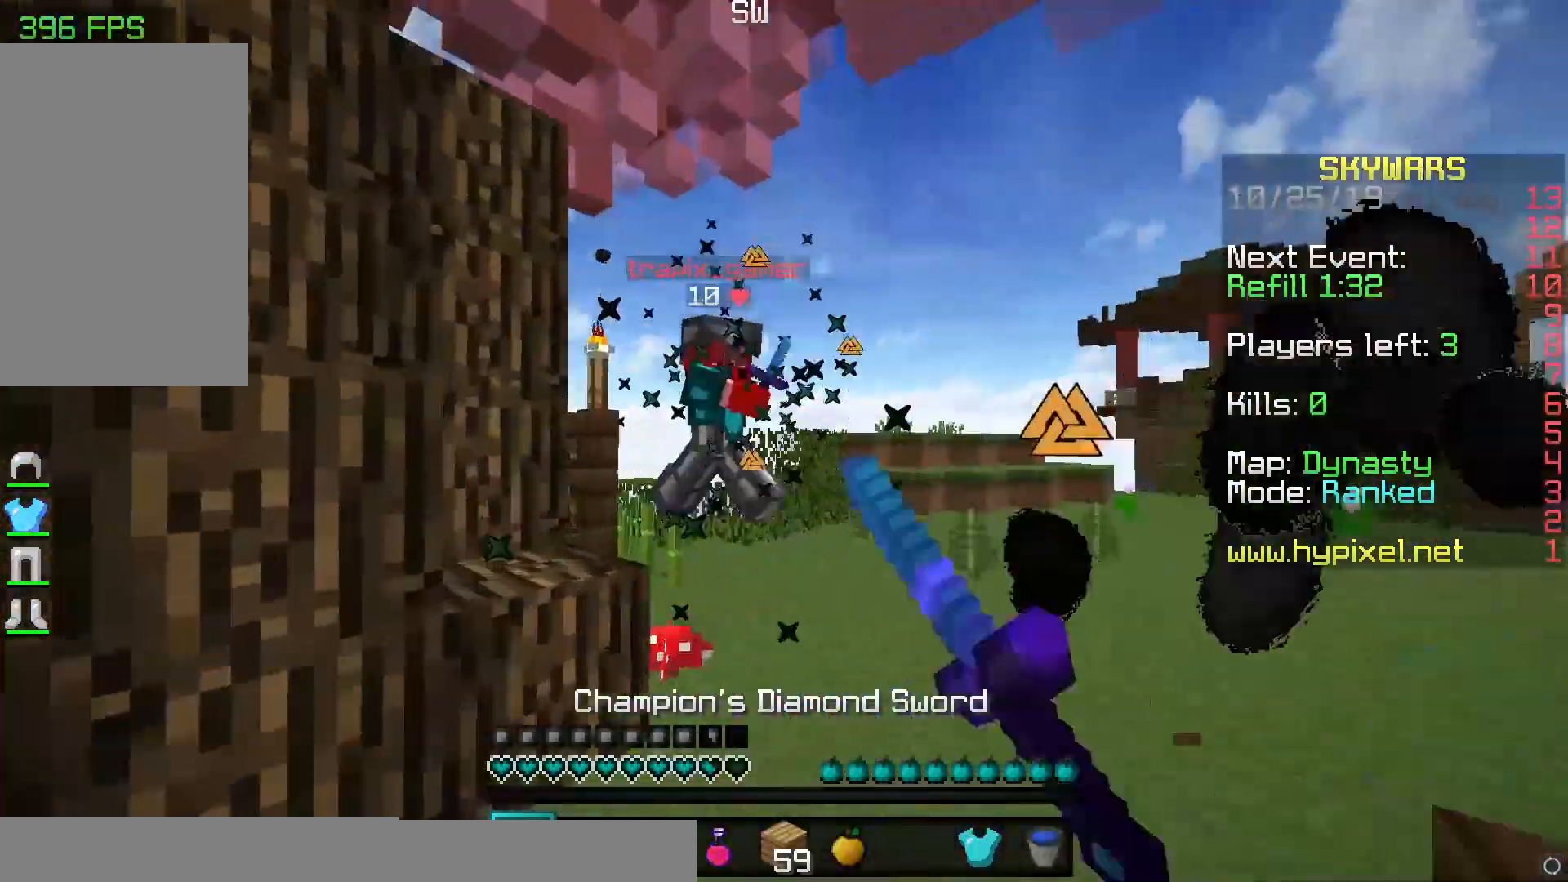
{"keys": ["d", "w"], "mouse": [], "events": [[67, "mouse_left", "up"], [217, "mouse_left", "down"], [250, "a", "up"], [317, "d", "down"], [317, "mouse_left", "up"]]}
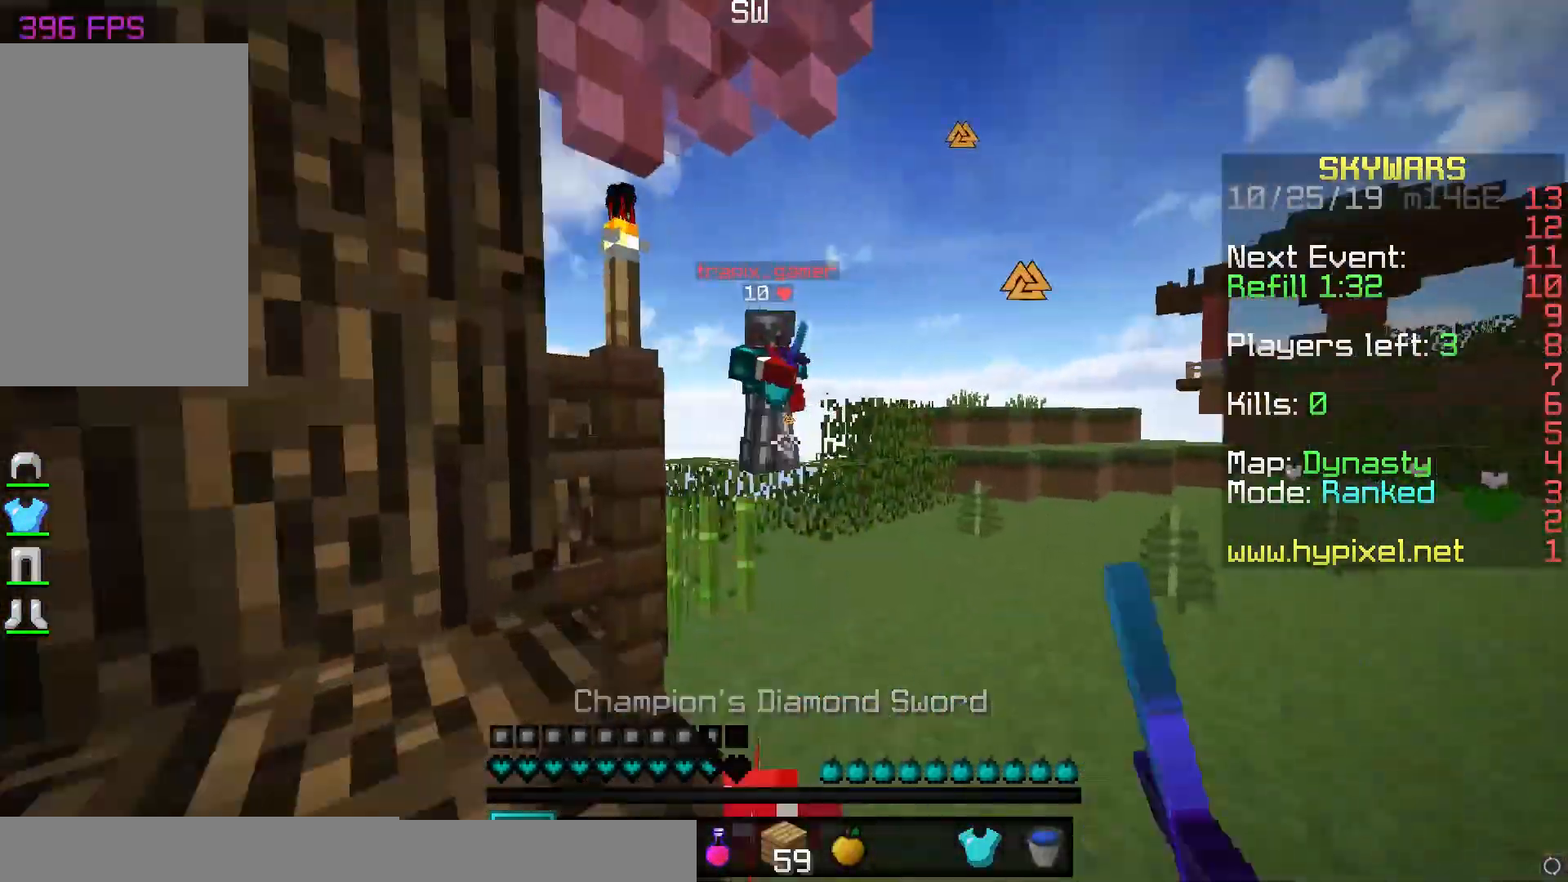
{"keys": ["a", "w"], "mouse": ["left"], "events": [[217, "d", "up"], [350, "mouse_left", "down"], [383, "mouse_left", "up"], [467, "a", "down"], [500, "mouse_left", "down"]]}
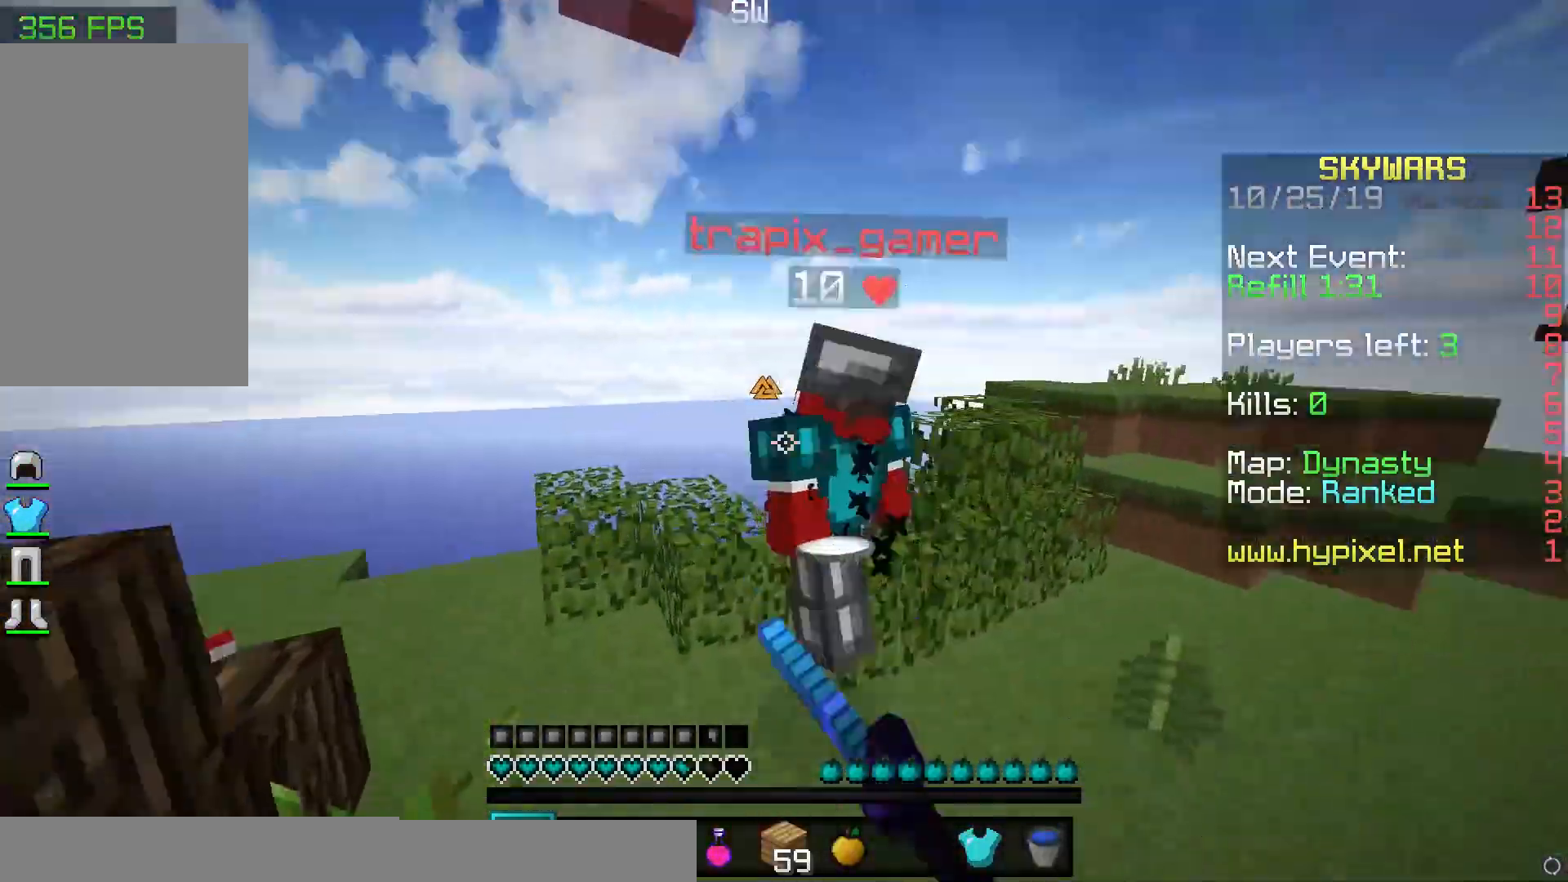
{"keys": ["d", "w"], "mouse": ["left"], "events": [[67, "mouse_left", "up"], [100, "mouse_left", "down"], [167, "mouse_left", "up"], [267, "mouse_left", "down"], [300, "mouse_left", "up"], [367, "a", "up"], [367, "d", "down"], [367, "mouse_left", "down"], [400, "mouse_left", "up"], [467, "mouse_left", "down"]]}
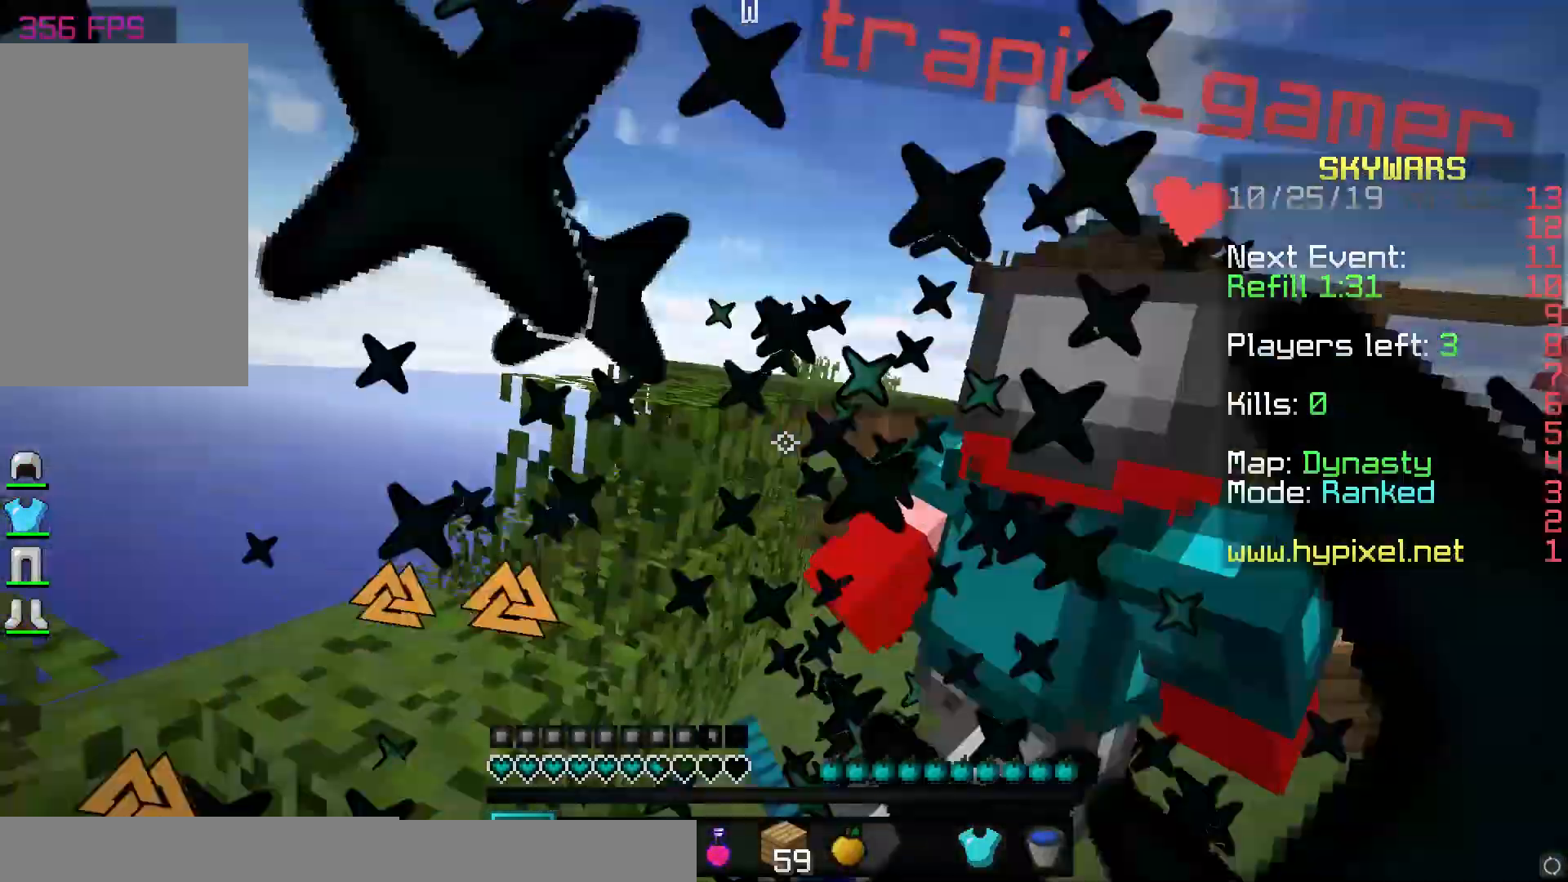
{"keys": ["d", "w"], "mouse": ["left"], "events": [[67, "mouse_left", "up"], [283, "mouse_left", "down"], [383, "mouse_left", "up"], [450, "mouse_left", "down"]]}
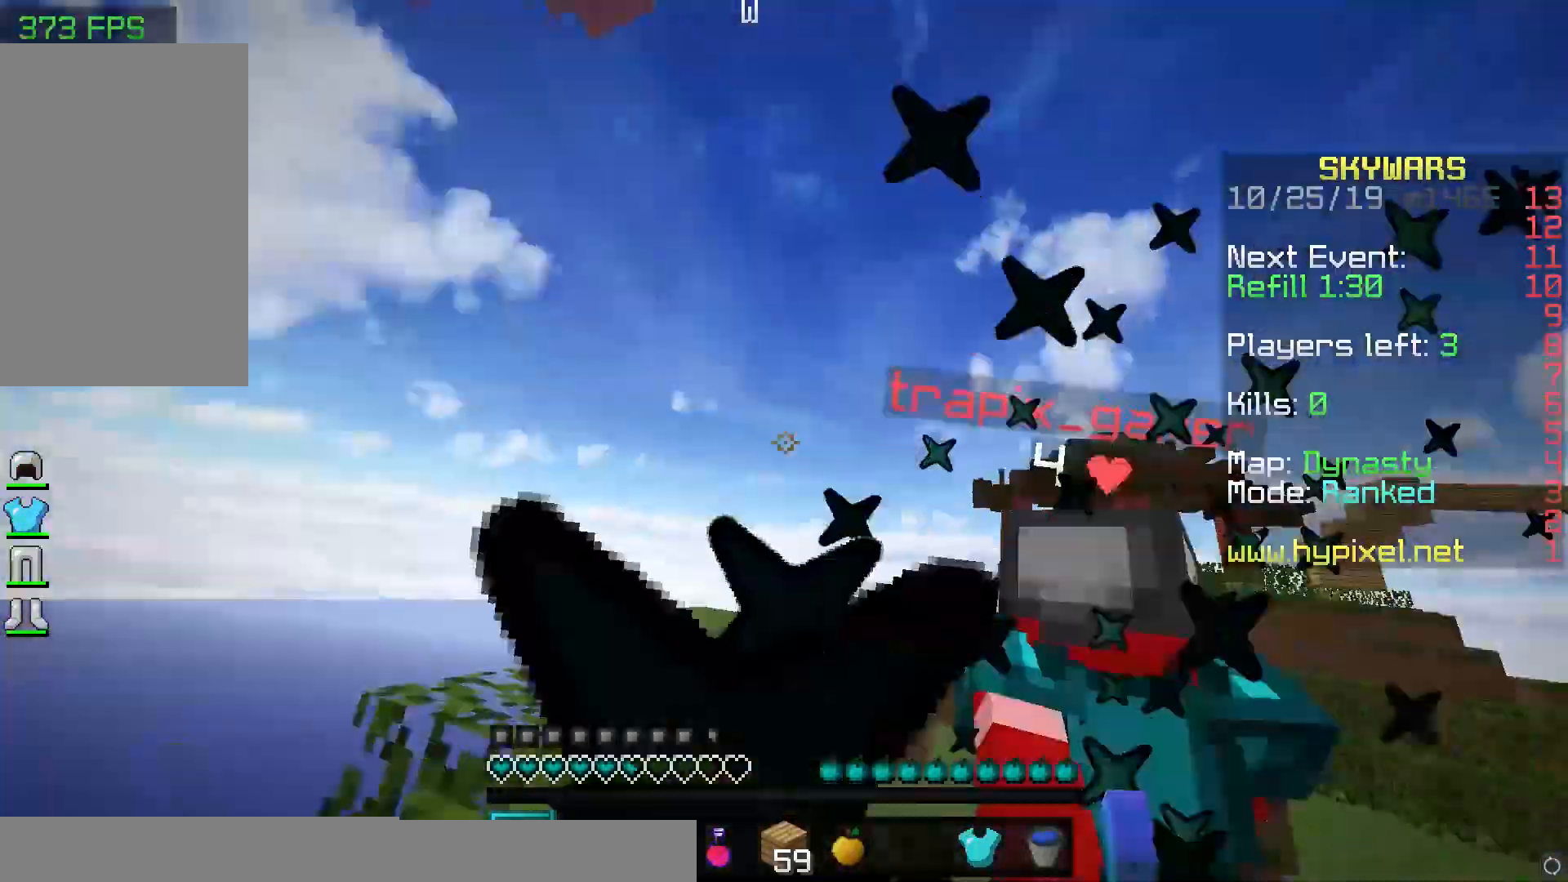
{"keys": ["d", "w"], "mouse": ["left"], "events": [[17, "mouse_left", "up"], [83, "mouse_left", "down"], [150, "mouse_left", "up"], [217, "mouse_left", "down"], [250, "mouse_left", "up"], [300, "mouse_left", "down"], [417, "mouse_left", "up"], [450, "mouse_left", "down"]]}